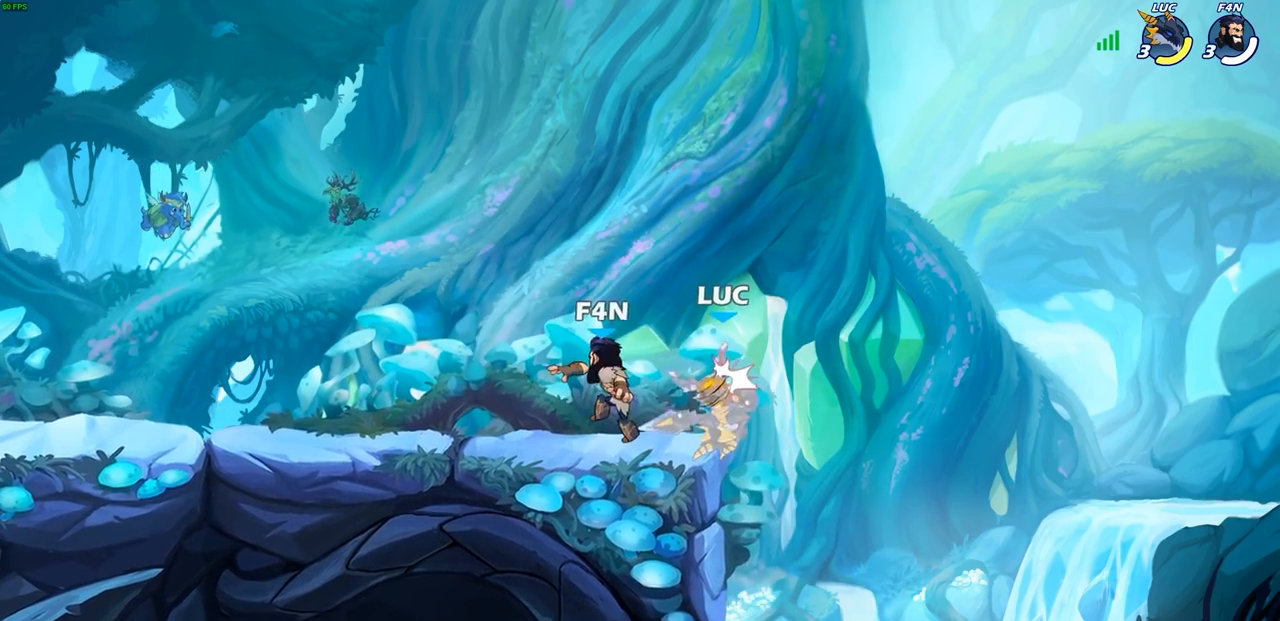
Gameplay with a controller (PlayStation layout); each line is a JSON object with the inputs held at the frame after it. "events" lists button and stick changes between this image and that frame as [ms after this image, input, new state], when the widget could be followed in between.
{"buttons": ["R2"], "left_stick": "left", "right_stick": "center", "events": [[33, "SQUARE", "up"], [233, "left_stick", "right"], [333, "R2", "down"], [417, "left_stick", "up"], [500, "left_stick", "left"]]}
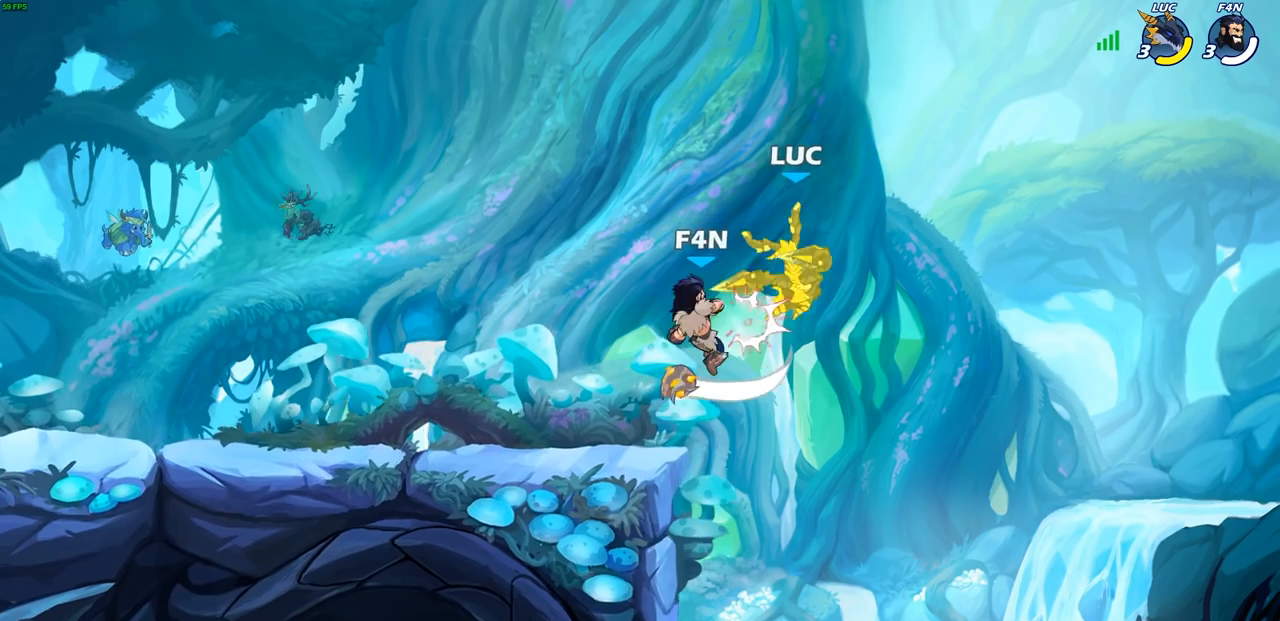
{"buttons": ["R2"], "left_stick": "up-left", "right_stick": "center", "events": [[100, "R2", "up"], [150, "left_stick", "center"], [267, "R2", "down"], [267, "left_stick", "up-right"], [450, "left_stick", "up-left"]]}
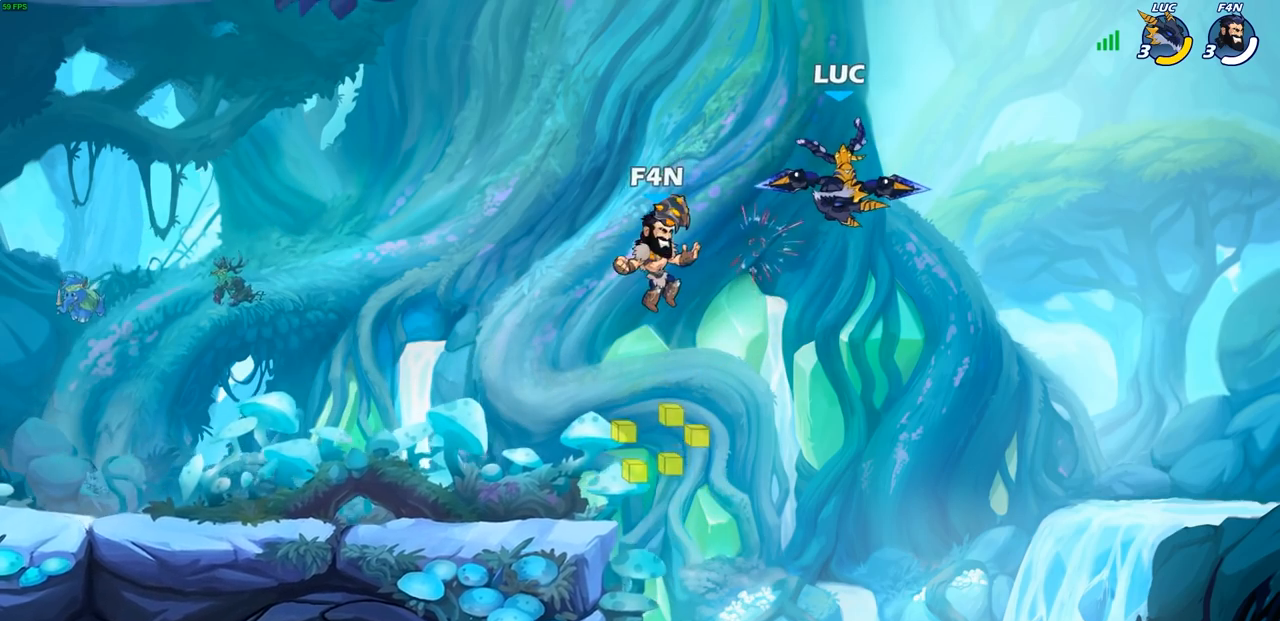
{"buttons": ["R2"], "left_stick": "up-left", "right_stick": "center", "events": [[17, "left_stick", "left"], [83, "R2", "up"], [167, "left_stick", "up"], [233, "R2", "down"], [233, "left_stick", "up-right"], [417, "left_stick", "up-left"]]}
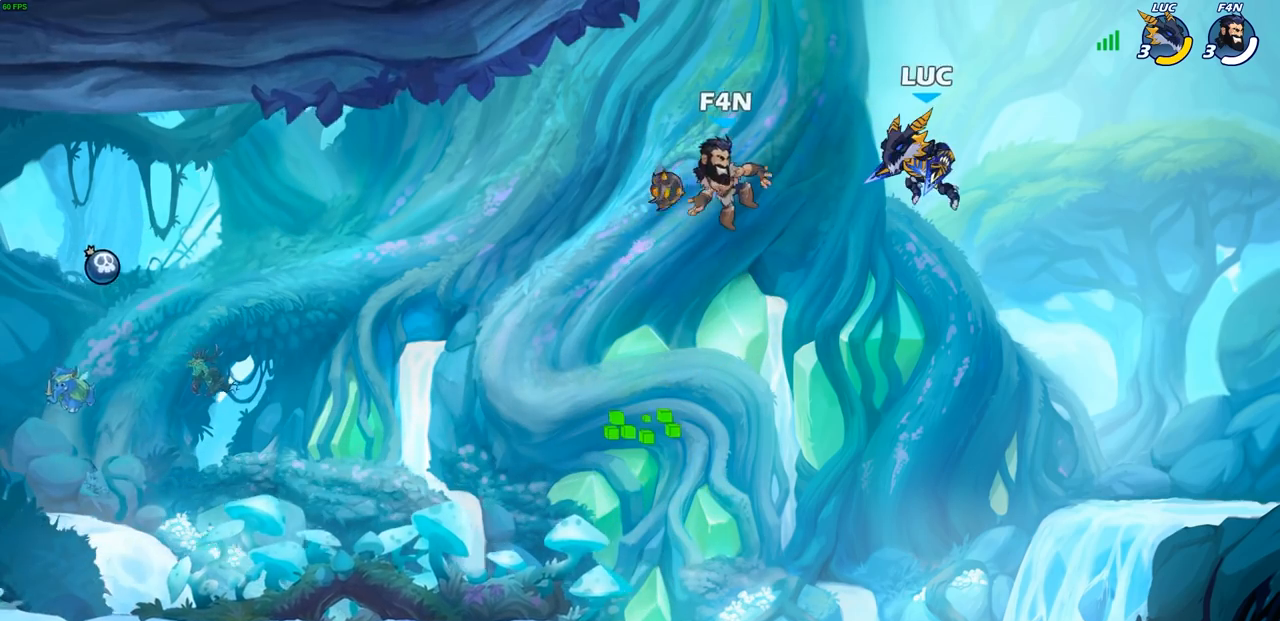
{"buttons": [], "left_stick": "center", "right_stick": "center", "events": [[17, "left_stick", "left"], [67, "R2", "up"], [133, "SQUARE", "down"], [217, "SQUARE", "up"], [483, "left_stick", "center"]]}
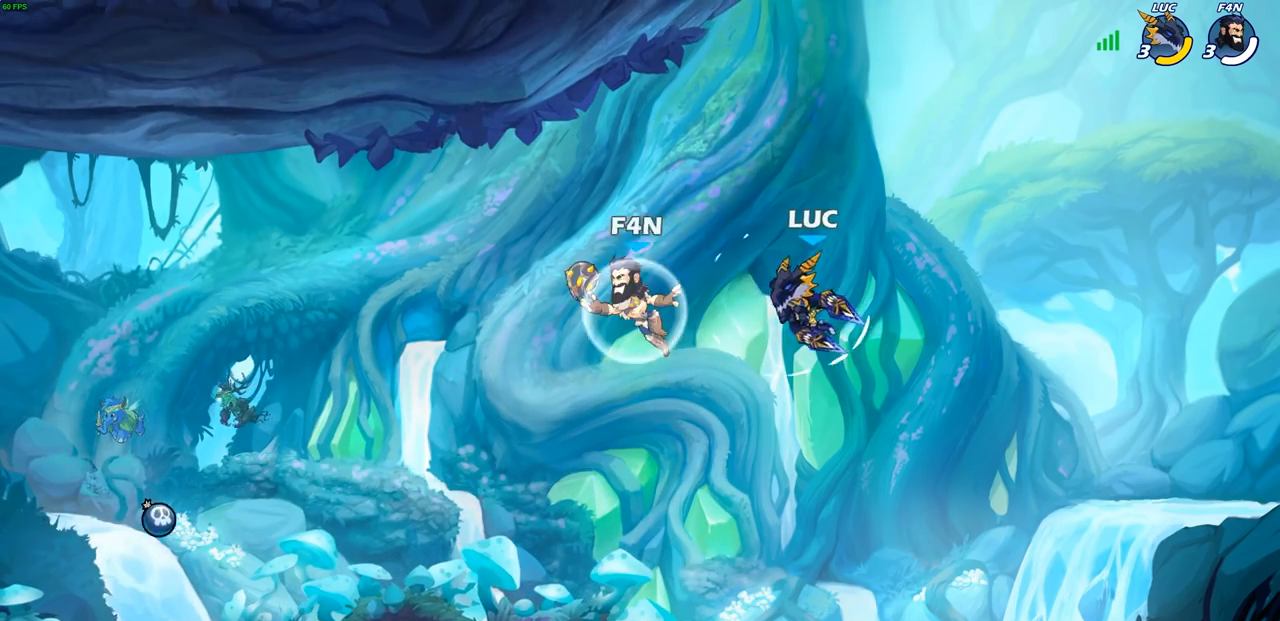
{"buttons": ["CROSS"], "left_stick": "up-left", "right_stick": "center", "events": [[33, "left_stick", "right"], [300, "left_stick", "left"], [400, "left_stick", "up-left"], [450, "CROSS", "down"]]}
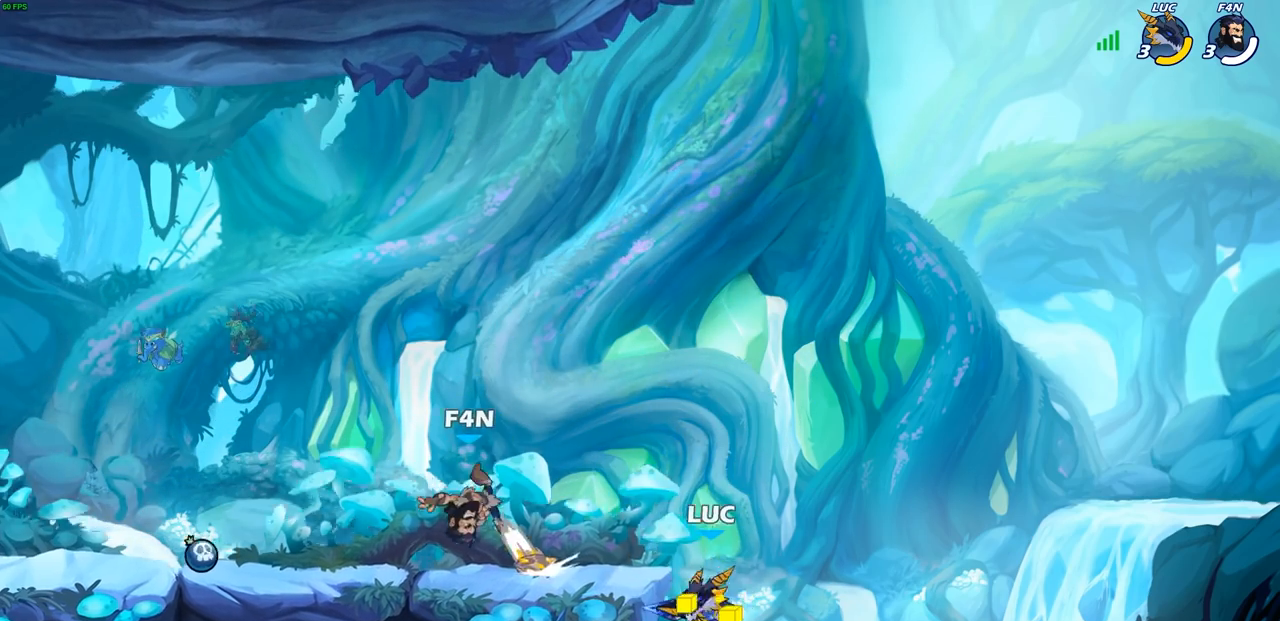
{"buttons": [], "left_stick": "center", "right_stick": "center", "events": [[67, "CROSS", "up"], [67, "left_stick", "down-left"], [267, "SQUARE", "down"], [267, "right_stick", "up-right"], [333, "SQUARE", "up"], [333, "right_stick", "center"], [433, "left_stick", "center"]]}
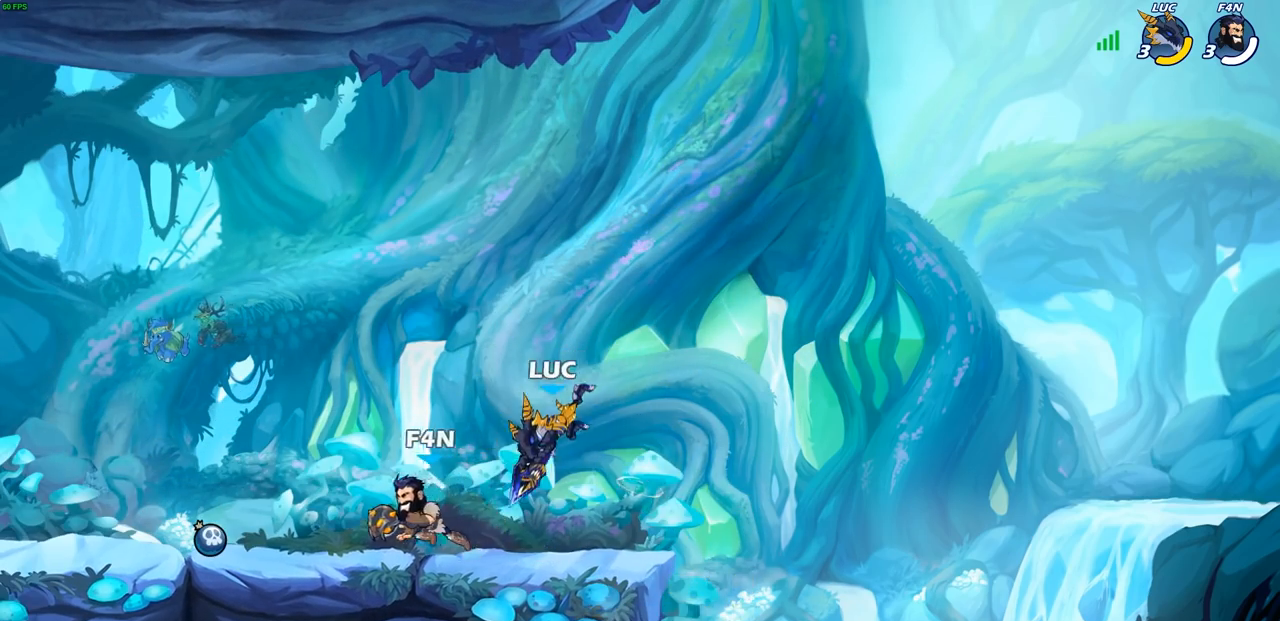
{"buttons": ["CROSS"], "left_stick": "up", "right_stick": "center", "events": [[300, "left_stick", "right"], [317, "CROSS", "down"], [483, "left_stick", "up"]]}
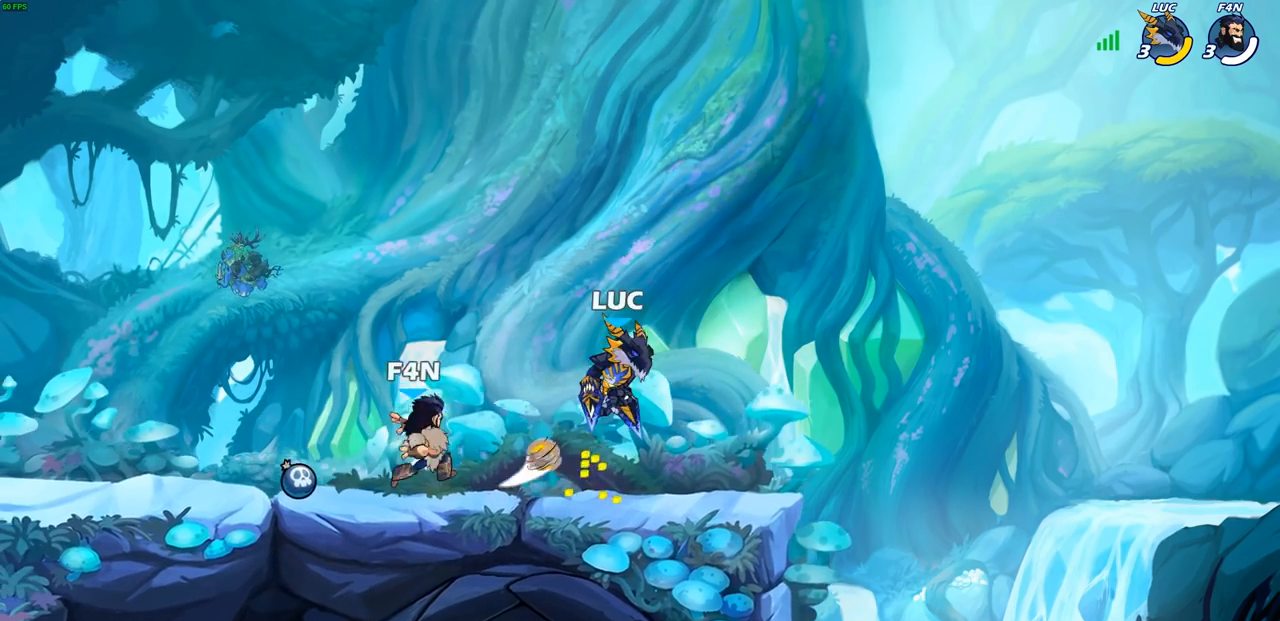
{"buttons": [], "left_stick": "center", "right_stick": "center", "events": [[17, "CROSS", "up"], [67, "left_stick", "left"], [117, "left_stick", "down-left"], [200, "SQUARE", "down"], [283, "left_stick", "left"], [300, "SQUARE", "up"], [400, "left_stick", "center"]]}
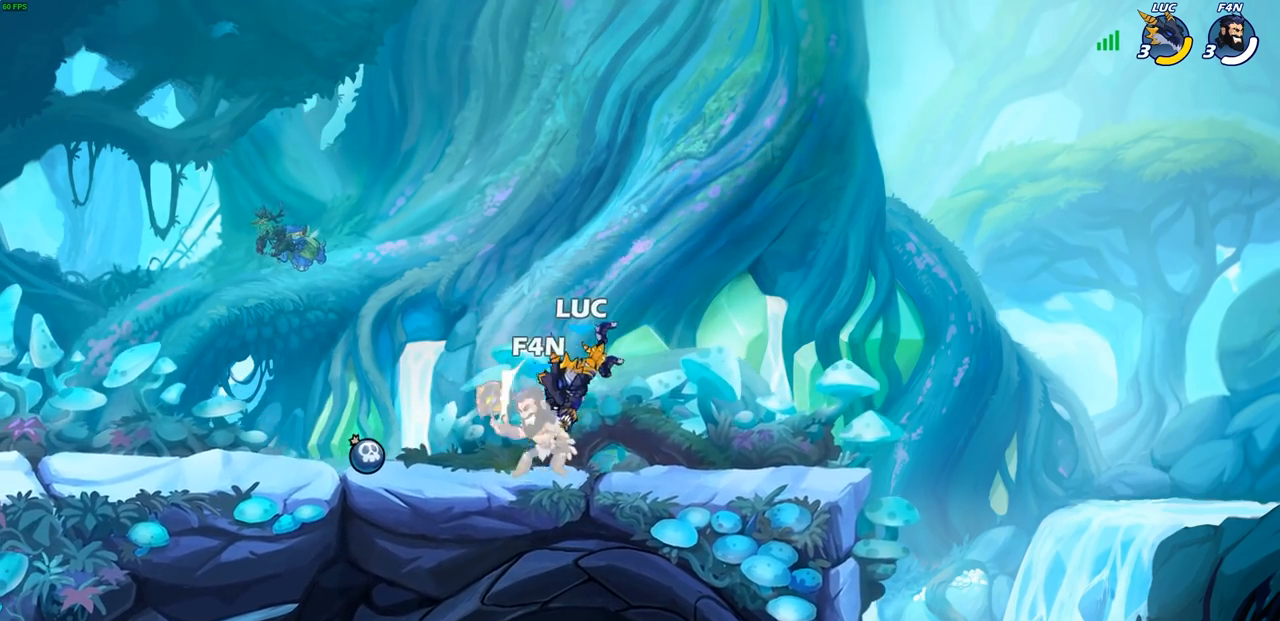
{"buttons": [], "left_stick": "center", "right_stick": "center", "events": [[183, "left_stick", "left"], [233, "SQUARE", "down"], [317, "SQUARE", "up"], [350, "left_stick", "center"]]}
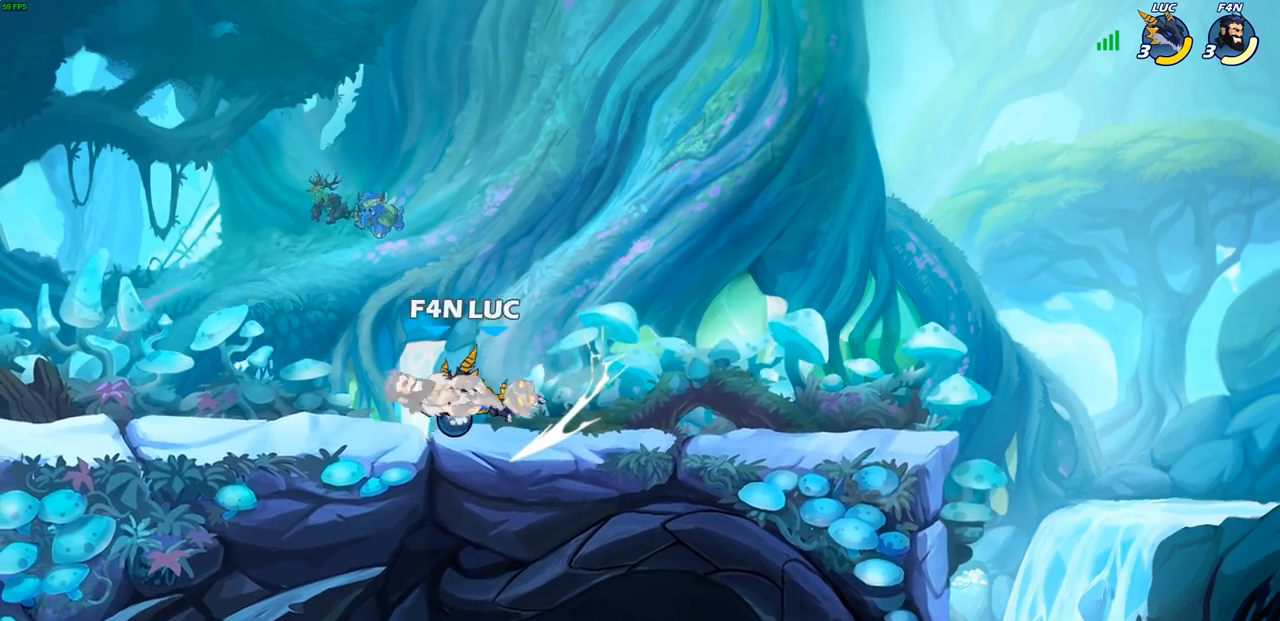
{"buttons": [], "left_stick": "center", "right_stick": "center", "events": [[183, "left_stick", "down-left"], [233, "R2", "down"], [267, "SQUARE", "down"], [350, "R2", "up"], [350, "SQUARE", "up"], [400, "left_stick", "center"]]}
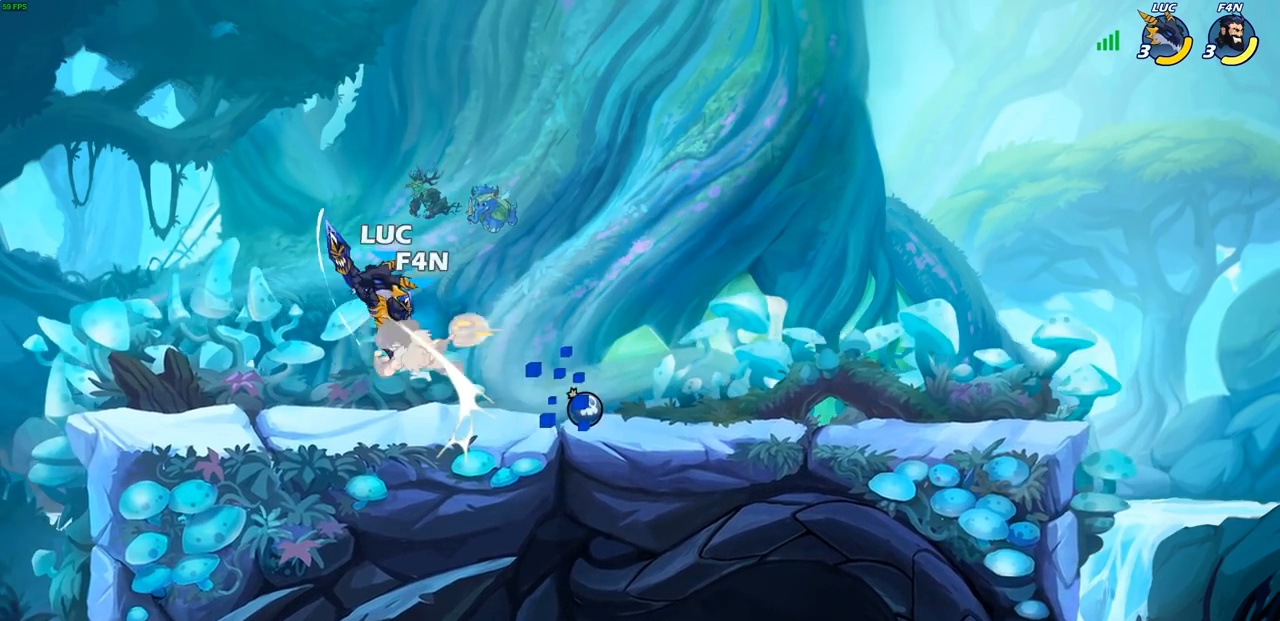
{"buttons": [], "left_stick": "down", "right_stick": "center", "events": [[117, "left_stick", "right"], [500, "left_stick", "down"]]}
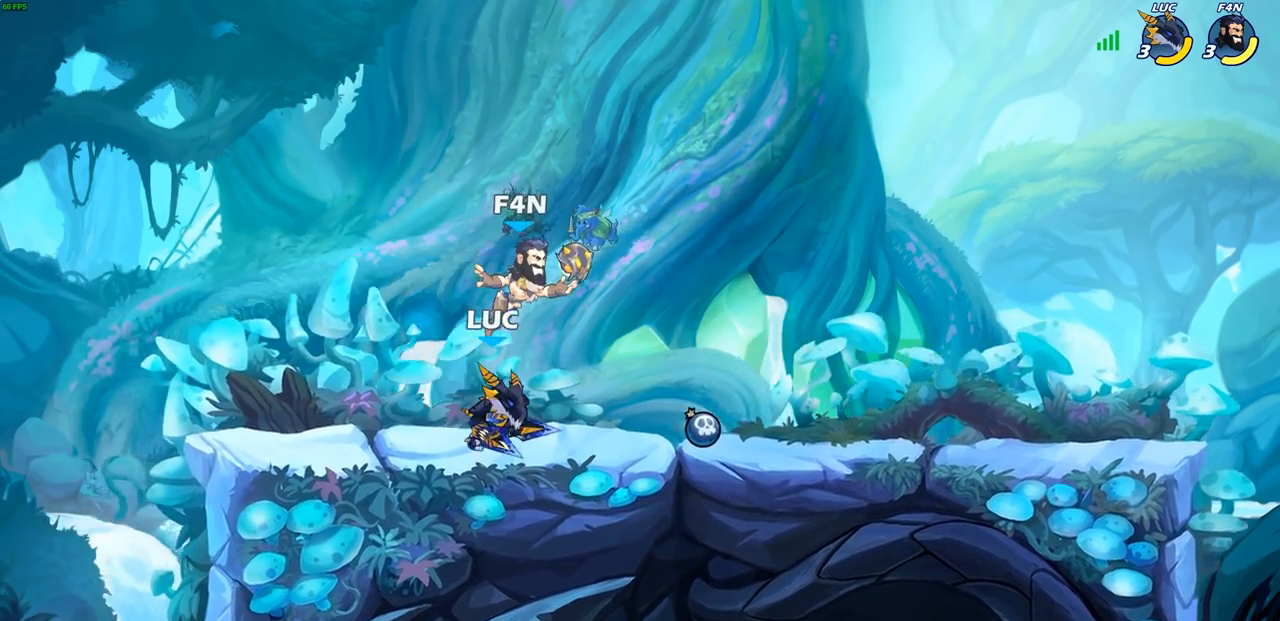
{"buttons": [], "left_stick": "center", "right_stick": "center", "events": [[17, "left_stick", "down-left"], [100, "SQUARE", "down"], [183, "SQUARE", "up"], [300, "left_stick", "center"]]}
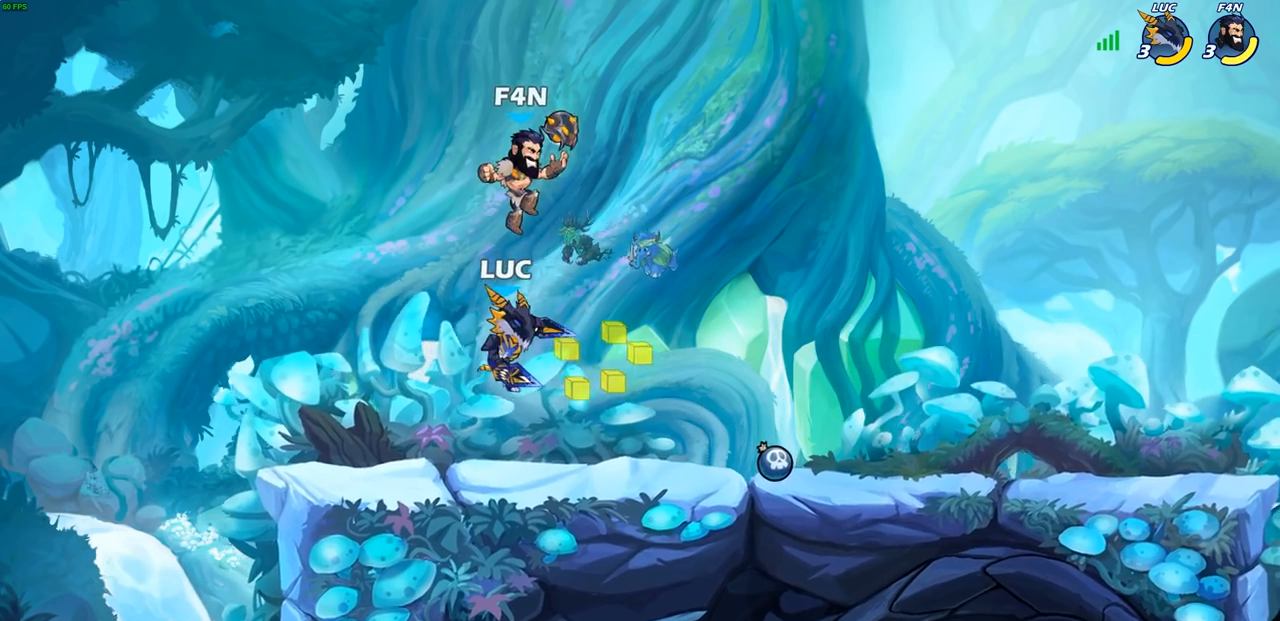
{"buttons": [], "left_stick": "center", "right_stick": "center", "events": [[83, "CROSS", "down"], [83, "left_stick", "right"], [133, "left_stick", "center"], [150, "CROSS", "up"], [150, "SQUARE", "down"], [167, "right_stick", "down-left"], [217, "SQUARE", "up"], [217, "right_stick", "center"], [350, "left_stick", "right"], [450, "left_stick", "center"]]}
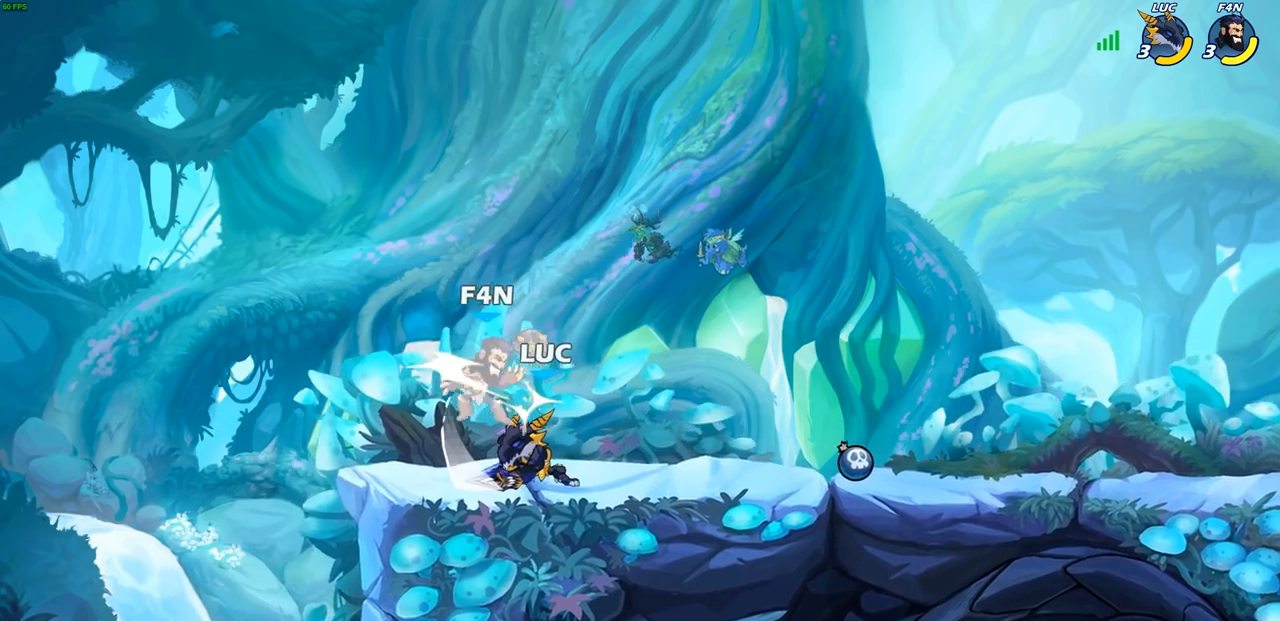
{"buttons": [], "left_stick": "center", "right_stick": "center", "events": [[267, "left_stick", "down"], [350, "SQUARE", "down"], [467, "SQUARE", "up"], [500, "left_stick", "center"]]}
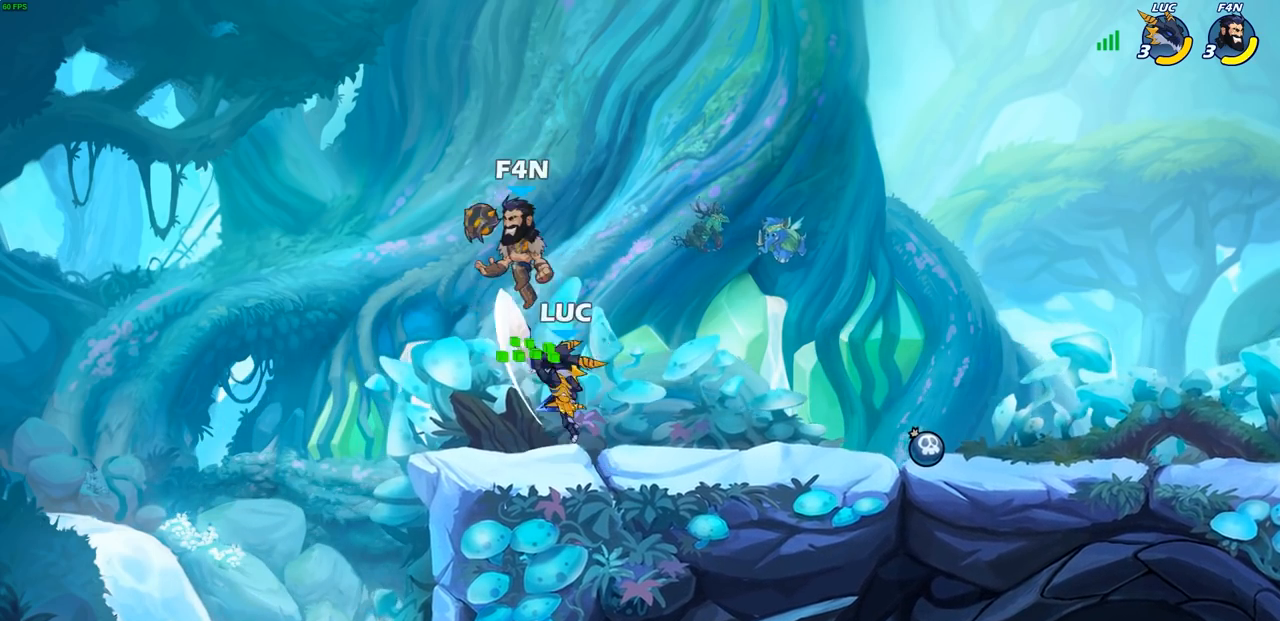
{"buttons": ["CIRCLE", "R2"], "left_stick": "center", "right_stick": "center", "events": [[283, "left_stick", "right"], [450, "left_stick", "center"], [467, "R2", "down"], [500, "CIRCLE", "down"]]}
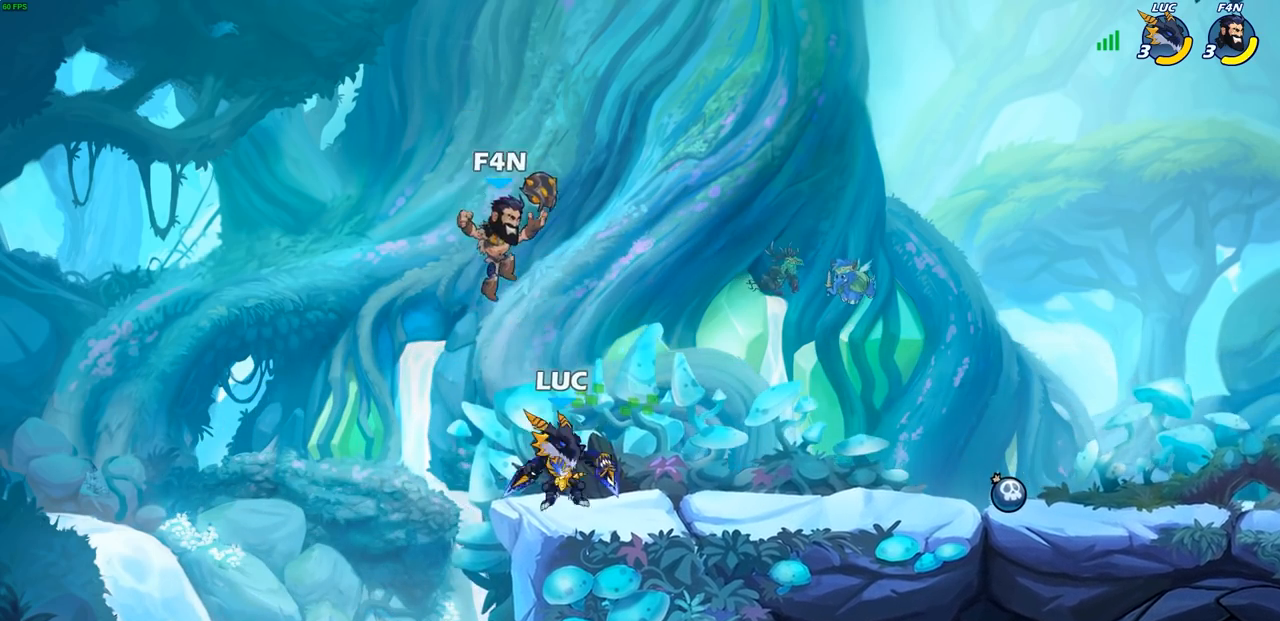
{"buttons": [], "left_stick": "center", "right_stick": "center", "events": [[83, "CIRCLE", "up"], [100, "R2", "up"], [250, "left_stick", "left"], [400, "left_stick", "center"]]}
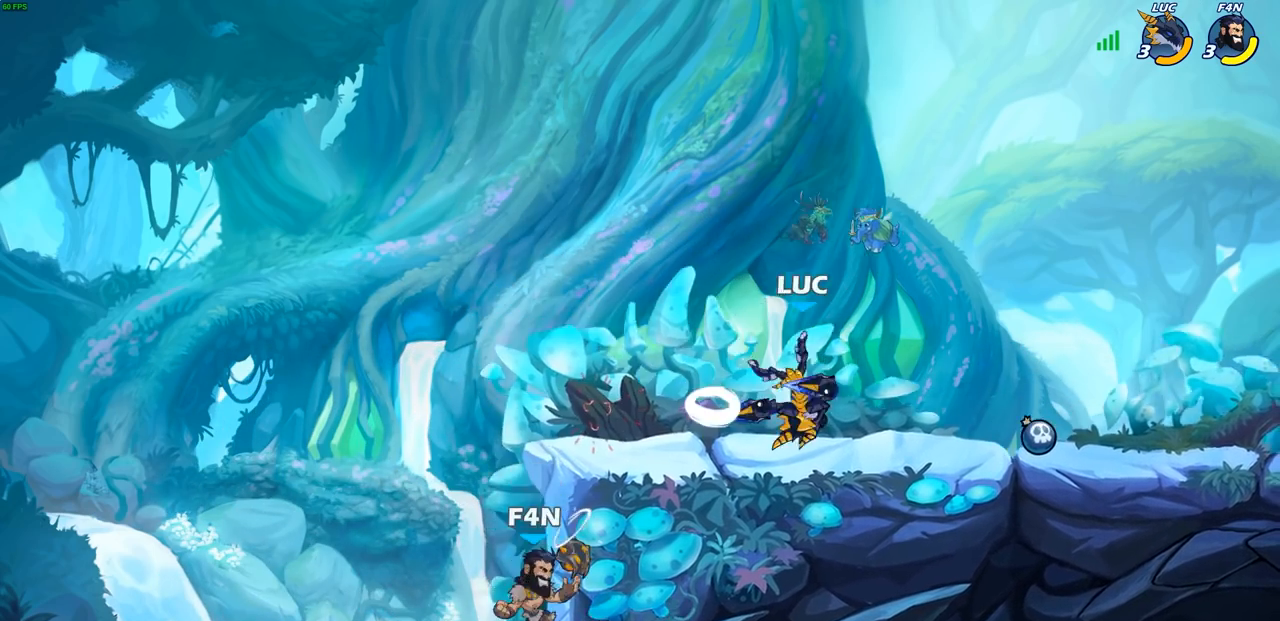
{"buttons": [], "left_stick": "down-left", "right_stick": "center", "events": [[83, "left_stick", "left"], [100, "CROSS", "down"], [233, "CROSS", "up"], [350, "left_stick", "down-left"]]}
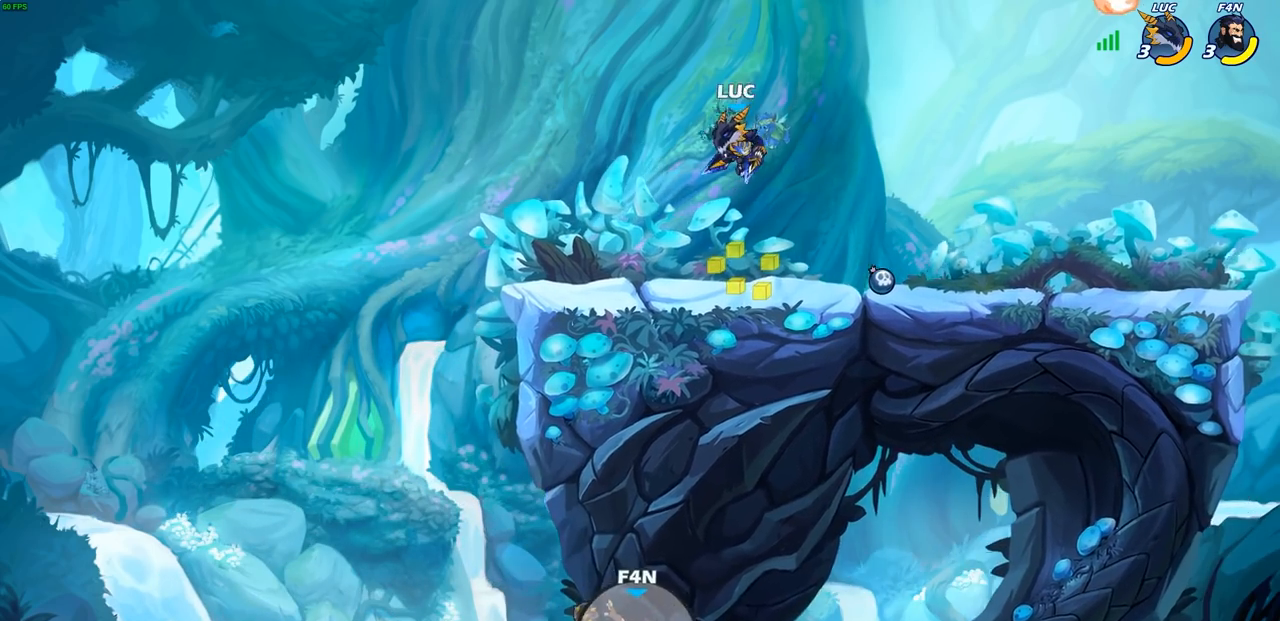
{"buttons": [], "left_stick": "center", "right_stick": "center", "events": [[183, "left_stick", "center"]]}
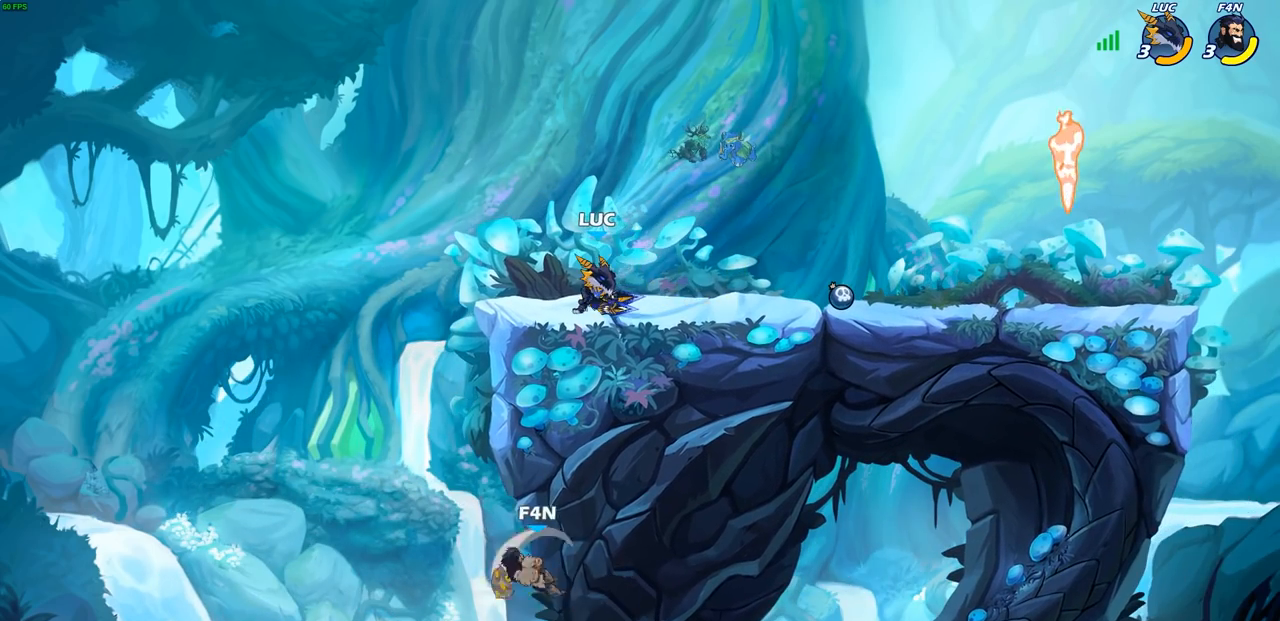
{"buttons": [], "left_stick": "center", "right_stick": "center", "events": [[283, "left_stick", "left"], [367, "left_stick", "center"]]}
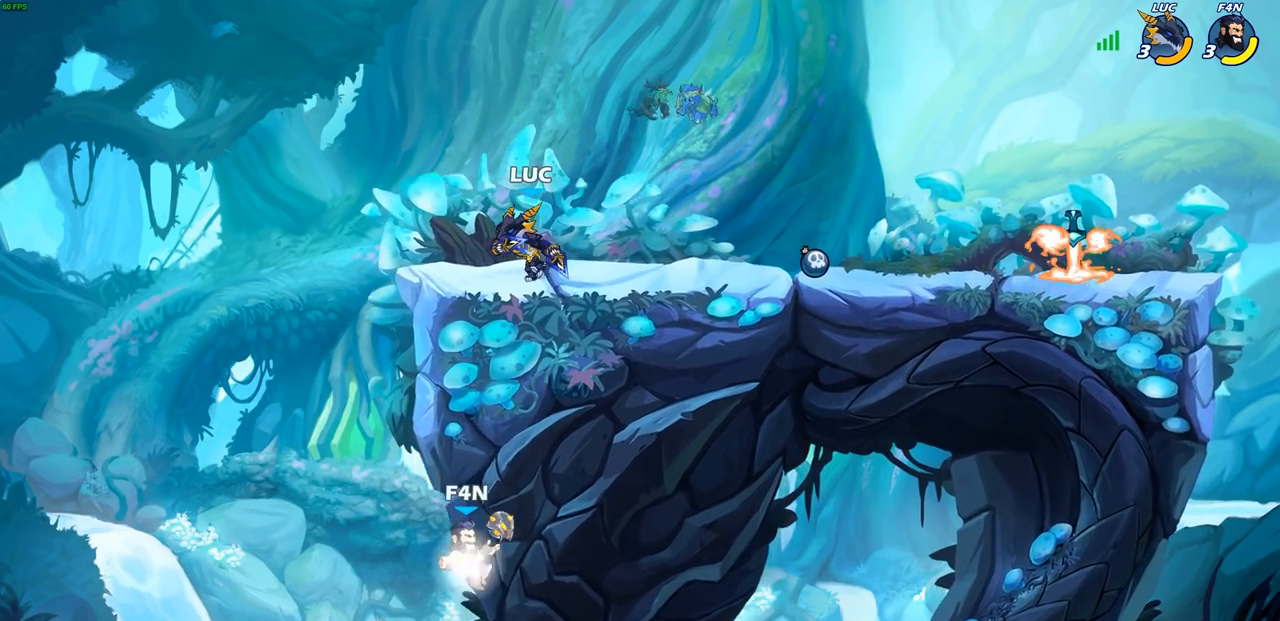
{"buttons": [], "left_stick": "center", "right_stick": "center", "events": []}
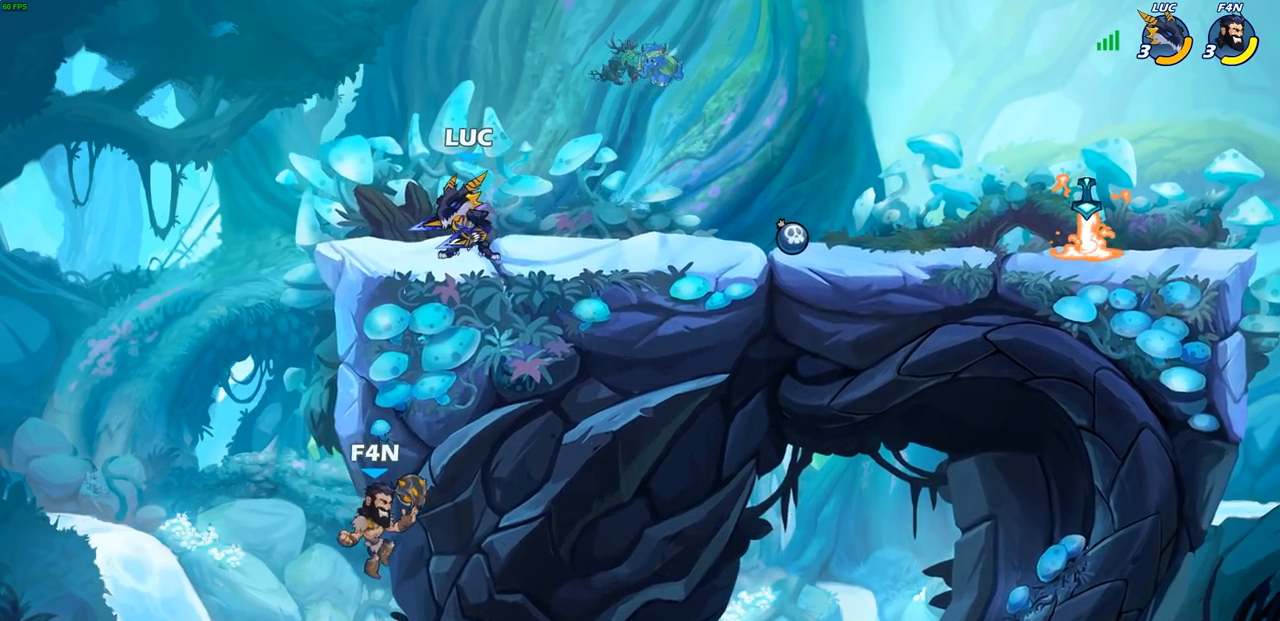
{"buttons": [], "left_stick": "right", "right_stick": "center", "events": [[500, "left_stick", "right"]]}
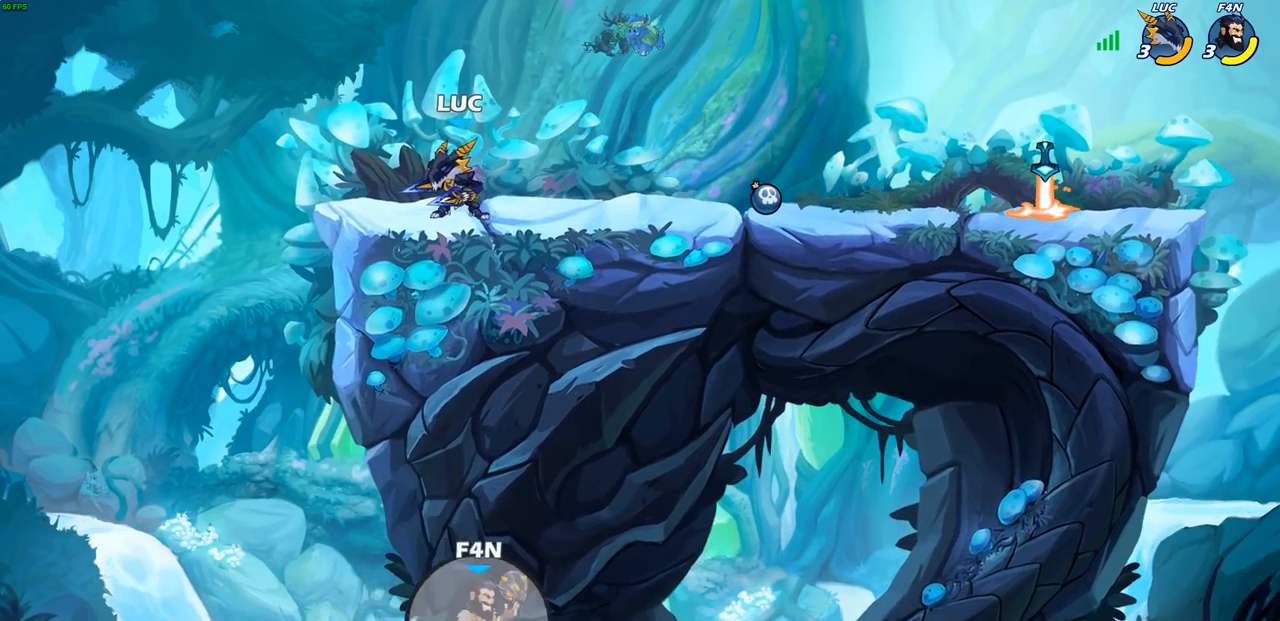
{"buttons": [], "left_stick": "center", "right_stick": "center", "events": [[200, "R2", "down"], [217, "CROSS", "down"], [300, "CIRCLE", "down"], [300, "R2", "up"], [333, "CROSS", "up"], [400, "left_stick", "up-right"], [450, "CIRCLE", "up"], [500, "left_stick", "center"]]}
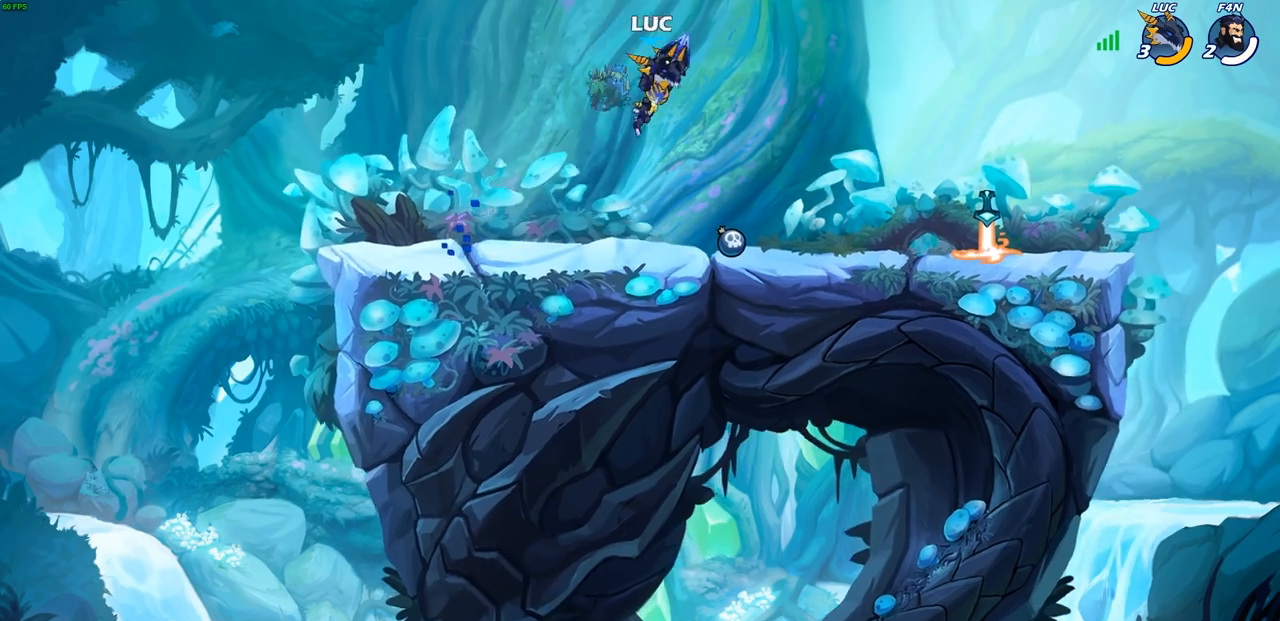
{"buttons": [], "left_stick": "left", "right_stick": "center", "events": [[350, "left_stick", "left"]]}
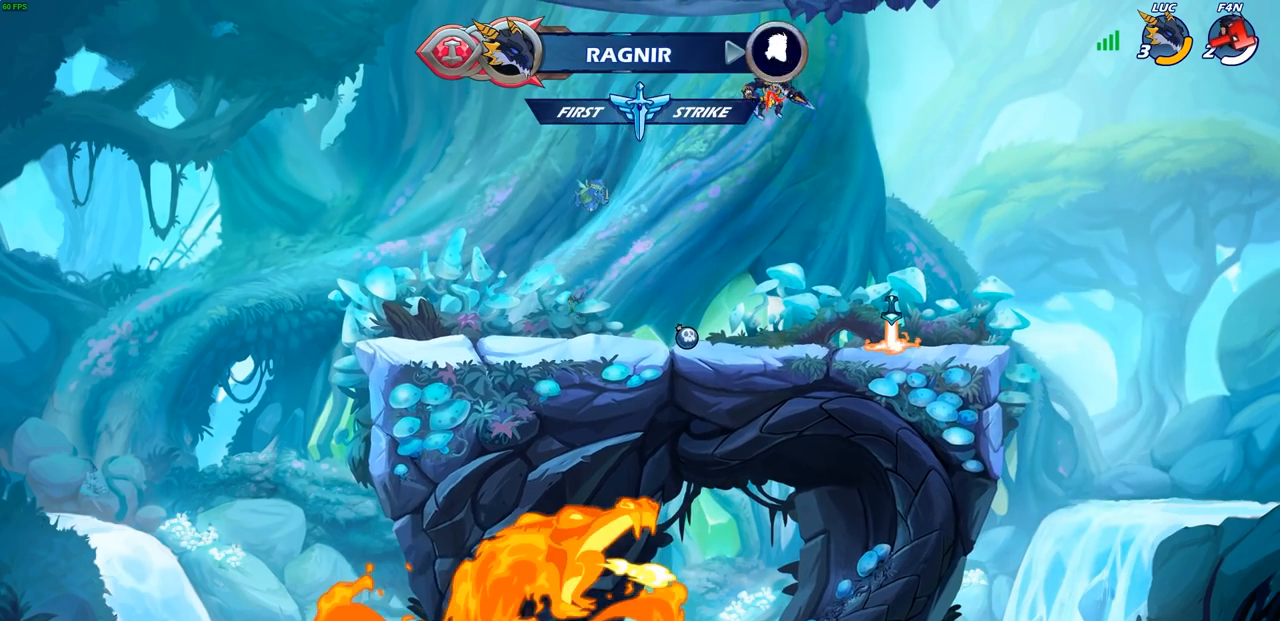
{"buttons": [], "left_stick": "left", "right_stick": "center"}
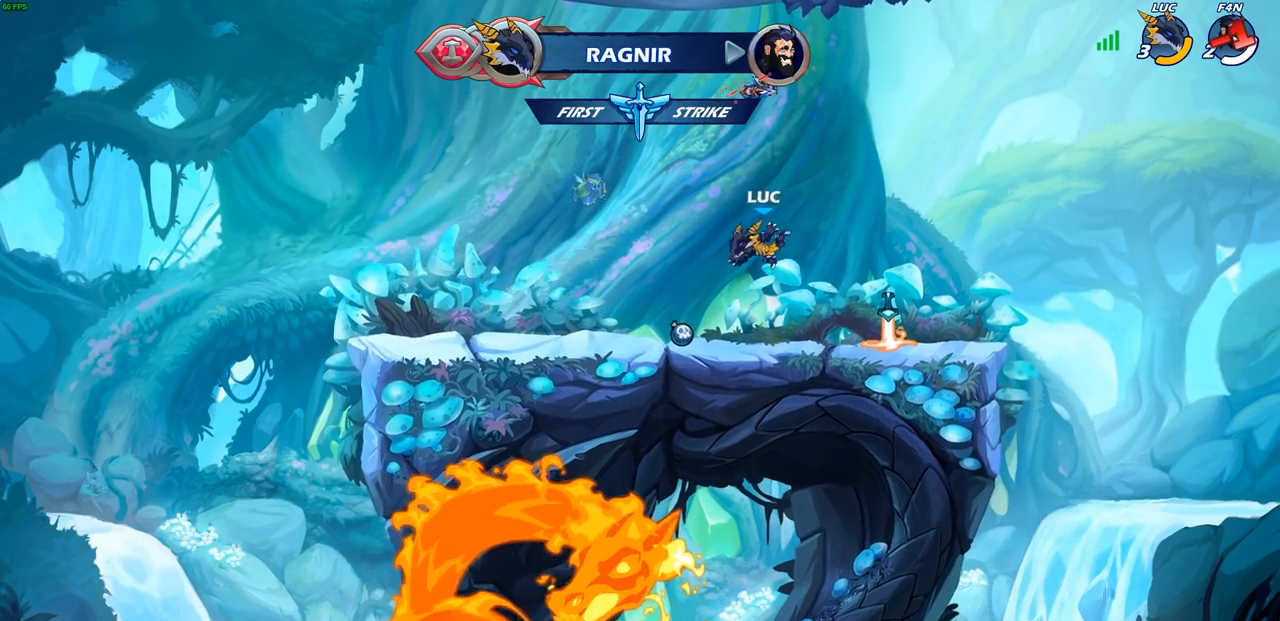
{"buttons": [], "left_stick": "right", "right_stick": "center", "events": [[300, "R1", "down"], [317, "CROSS", "down"], [350, "left_stick", "right"], [400, "R1", "up"], [417, "CROSS", "up"]]}
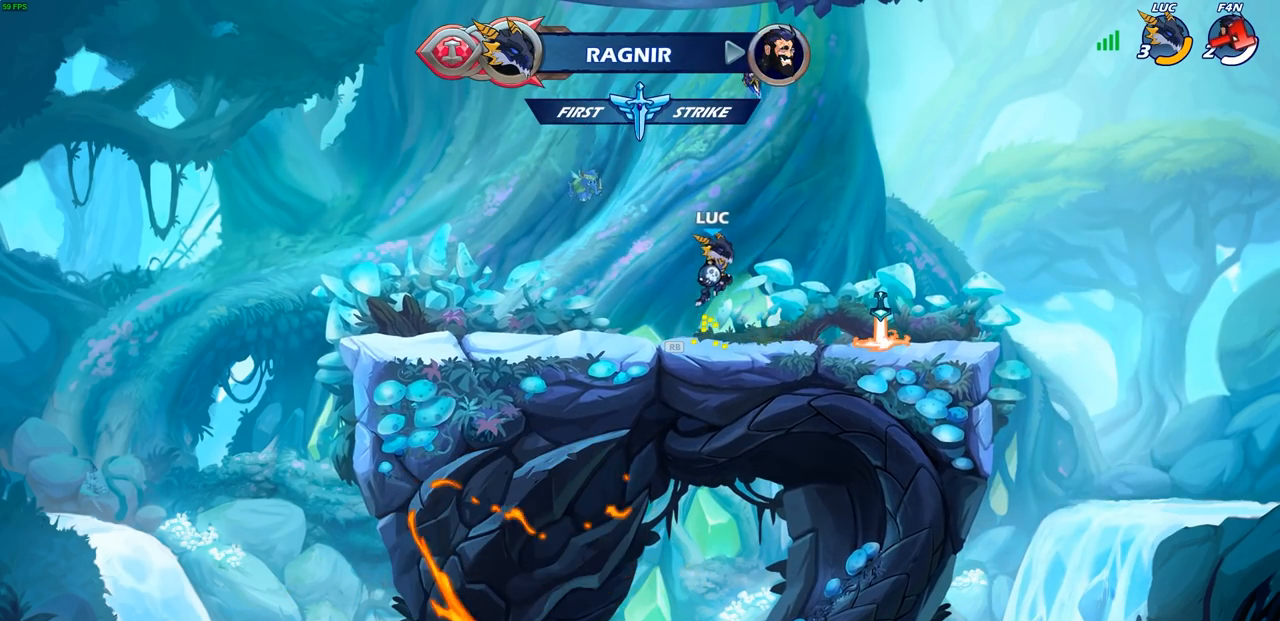
{"buttons": [], "left_stick": "center", "right_stick": "center", "events": [[117, "left_stick", "center"], [283, "CIRCLE", "down"], [300, "left_stick", "up"], [350, "CIRCLE", "up"], [417, "left_stick", "center"]]}
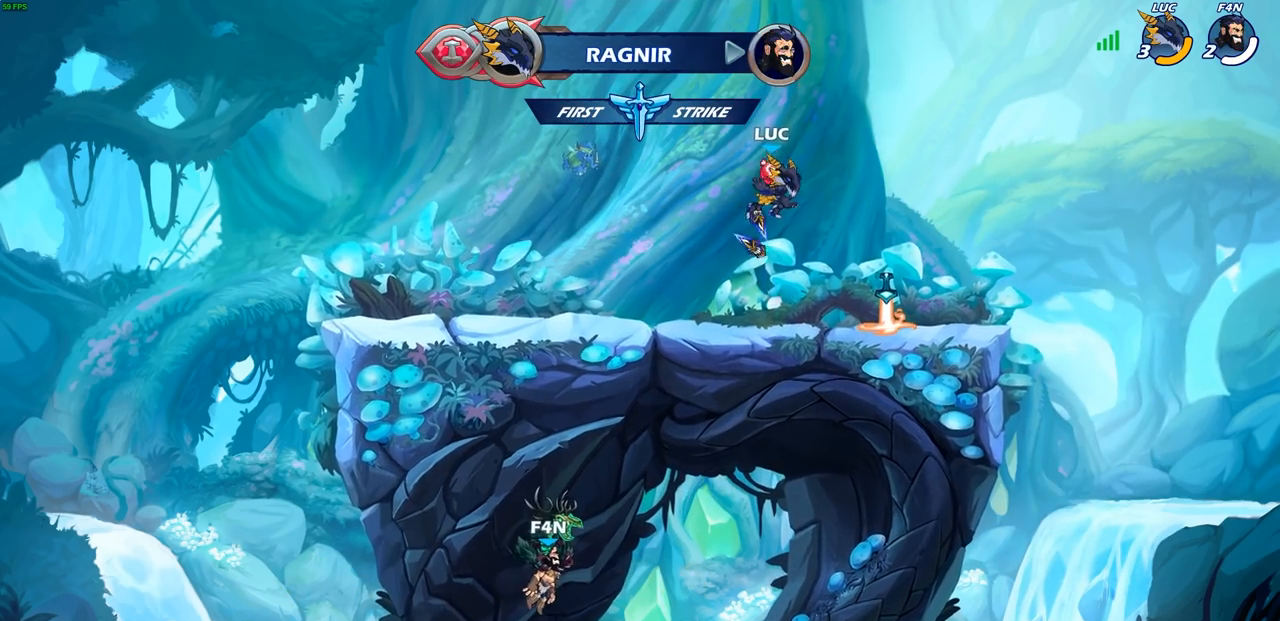
{"buttons": ["CROSS", "R1"], "left_stick": "right", "right_stick": "center", "events": [[383, "R1", "down"], [433, "CROSS", "down"], [483, "left_stick", "right"]]}
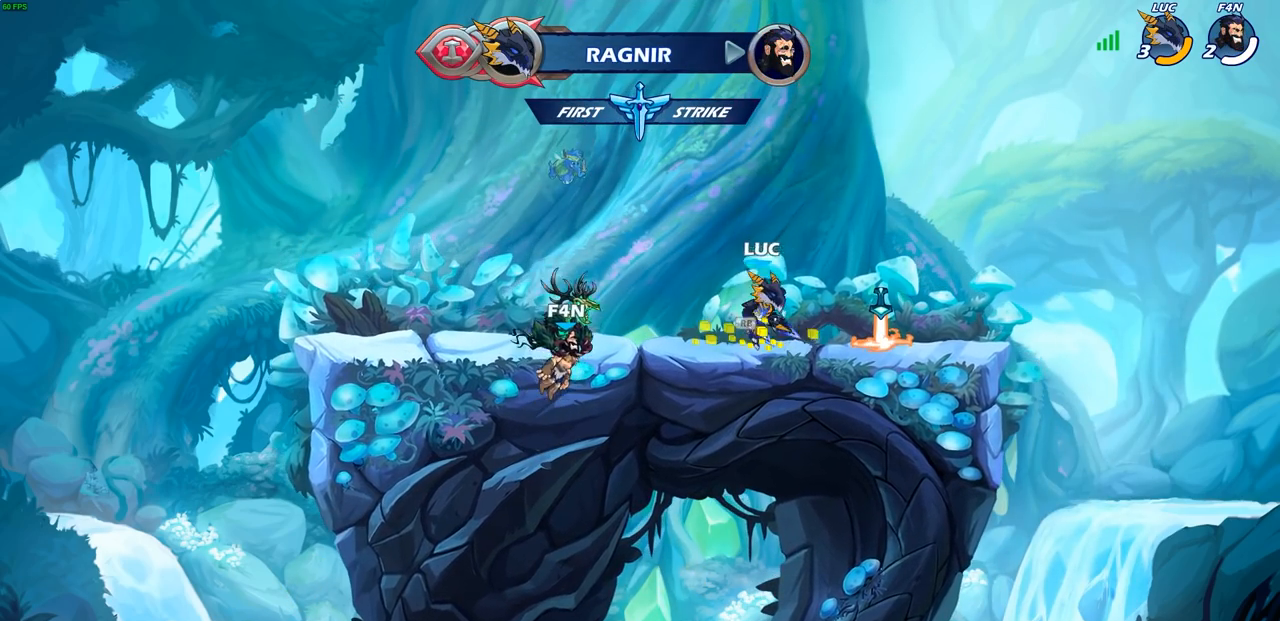
{"buttons": [], "left_stick": "center", "right_stick": "center", "events": [[17, "R1", "up"], [33, "CROSS", "up"], [333, "CROSS", "down"], [400, "left_stick", "center"], [483, "CROSS", "up"]]}
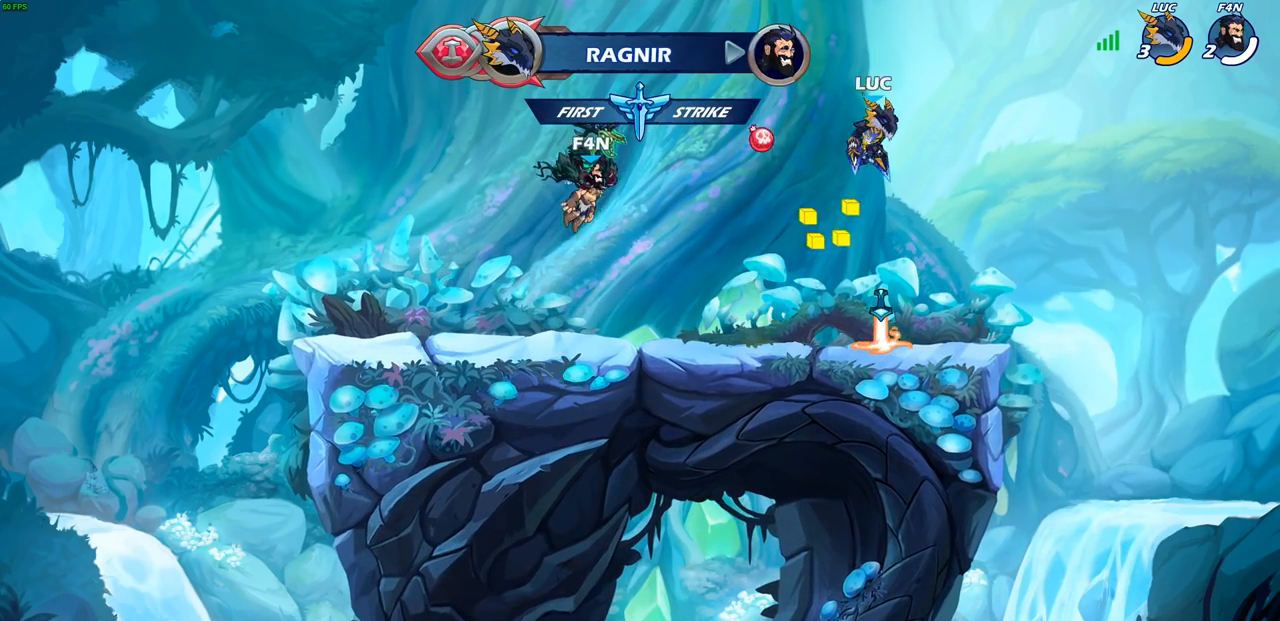
{"buttons": [], "left_stick": "center", "right_stick": "center", "events": [[50, "left_stick", "left"], [250, "left_stick", "up"], [317, "R1", "down"], [383, "R1", "up"], [467, "left_stick", "center"]]}
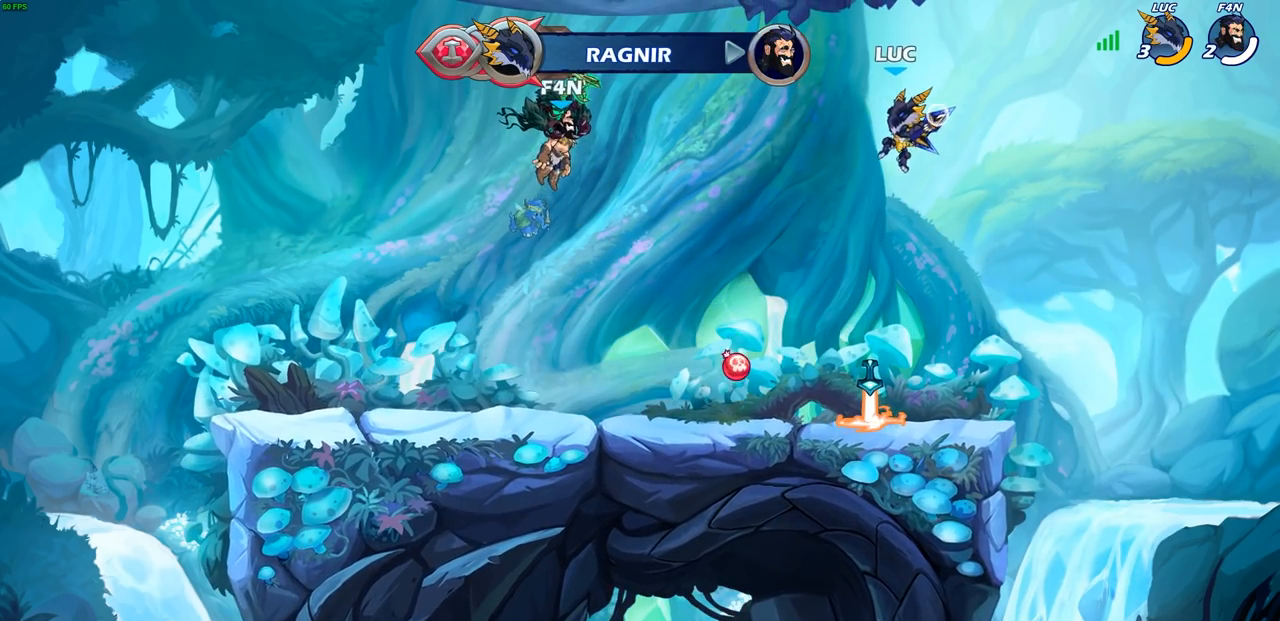
{"buttons": ["R1"], "left_stick": "center", "right_stick": "center", "events": [[267, "left_stick", "down"], [483, "R1", "down"], [500, "left_stick", "center"]]}
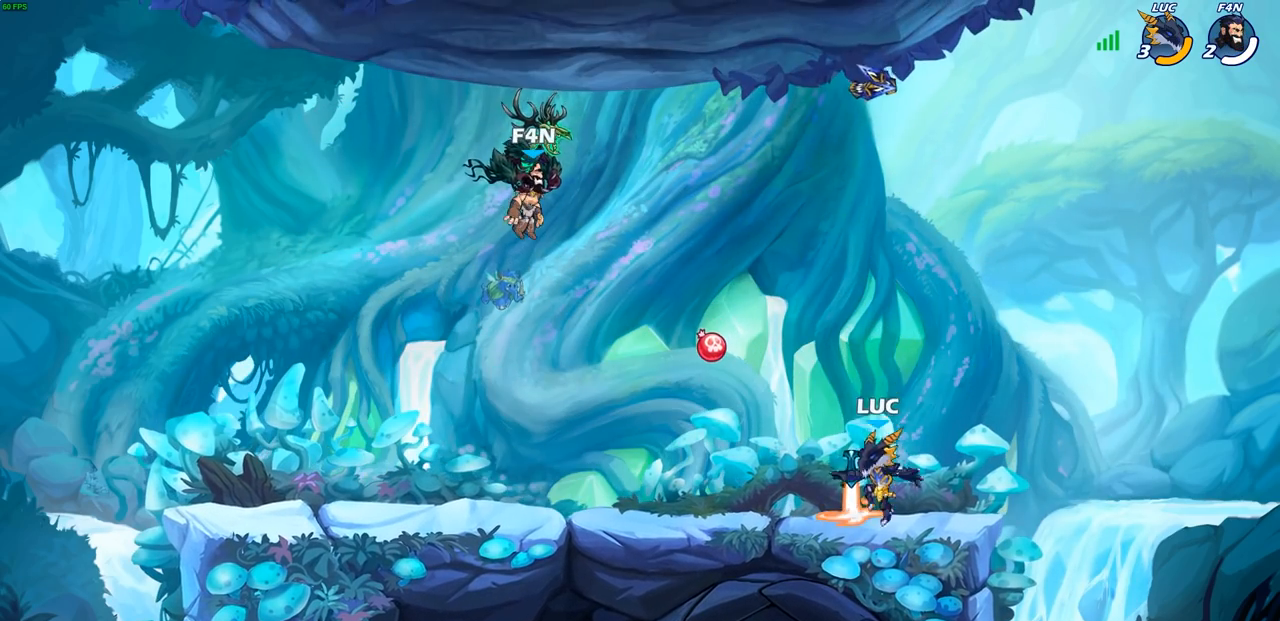
{"buttons": [], "left_stick": "up", "right_stick": "center", "events": [[33, "CROSS", "down"], [83, "R1", "up"], [117, "CROSS", "up"], [317, "left_stick", "up"], [367, "R1", "down"], [450, "R1", "up"]]}